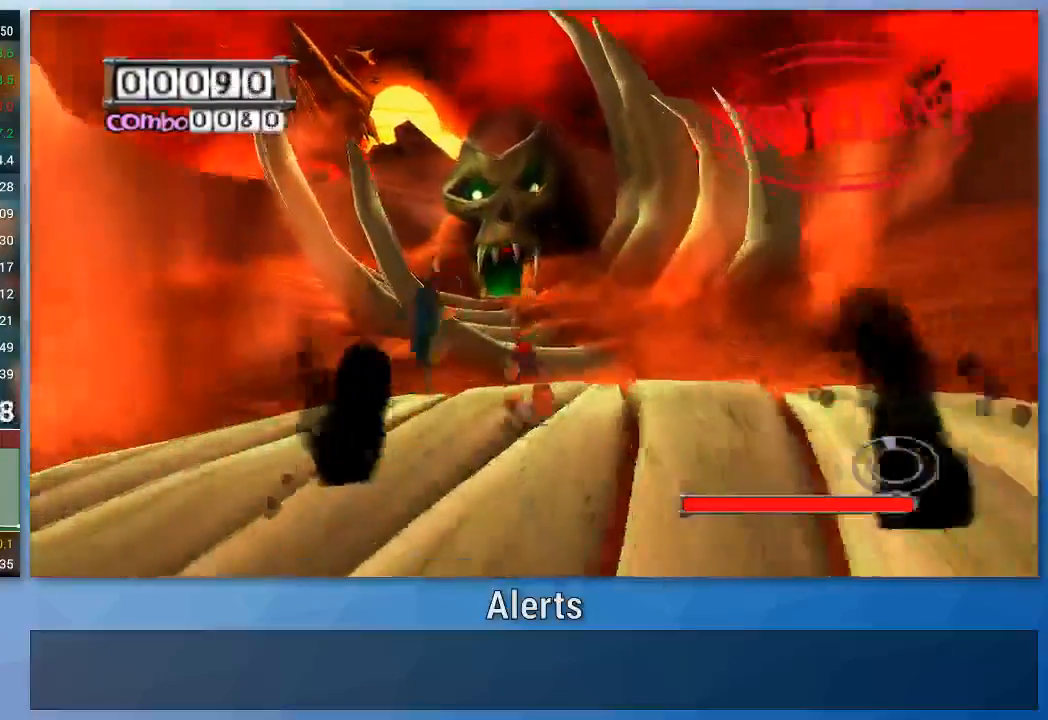
Gameplay with a controller (Nintendo layout); each line is a JSON object with the inputs held at the frame after it. "events" lists button and stick changes between this image and that frame as [ms after this image, input, new state], when the widget could be followed in between. Not read: L3 R3.
{"buttons": [], "left_stick": "up", "right_stick": "center", "events": []}
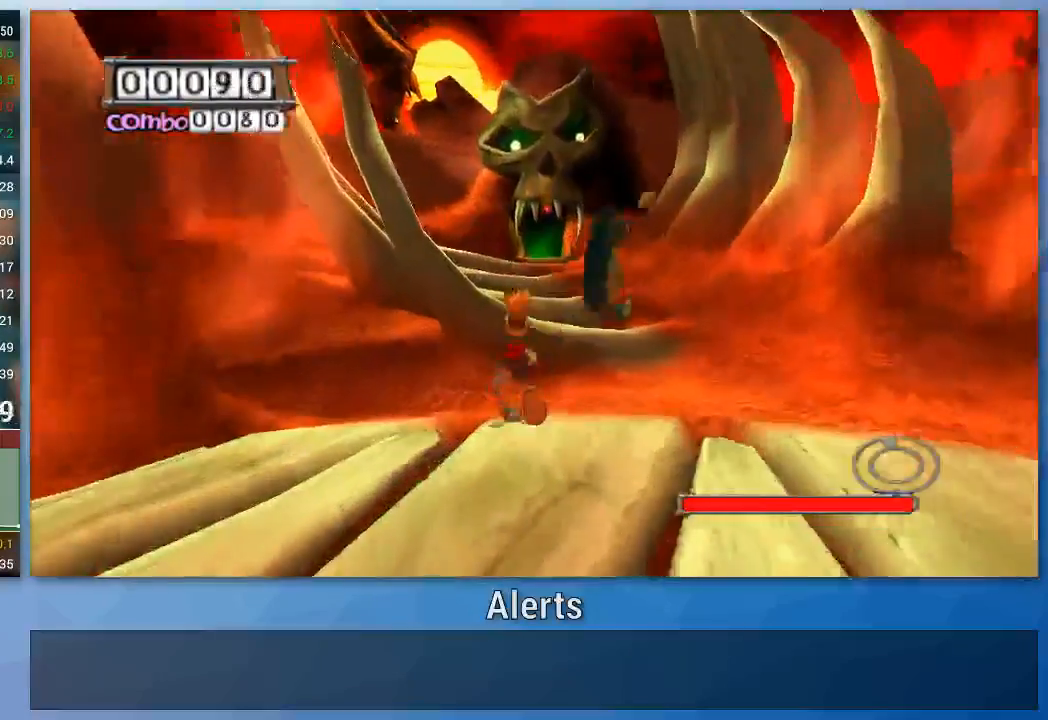
{"buttons": [], "left_stick": "up", "right_stick": "center", "events": [[167, "A", "down"], [300, "A", "up"]]}
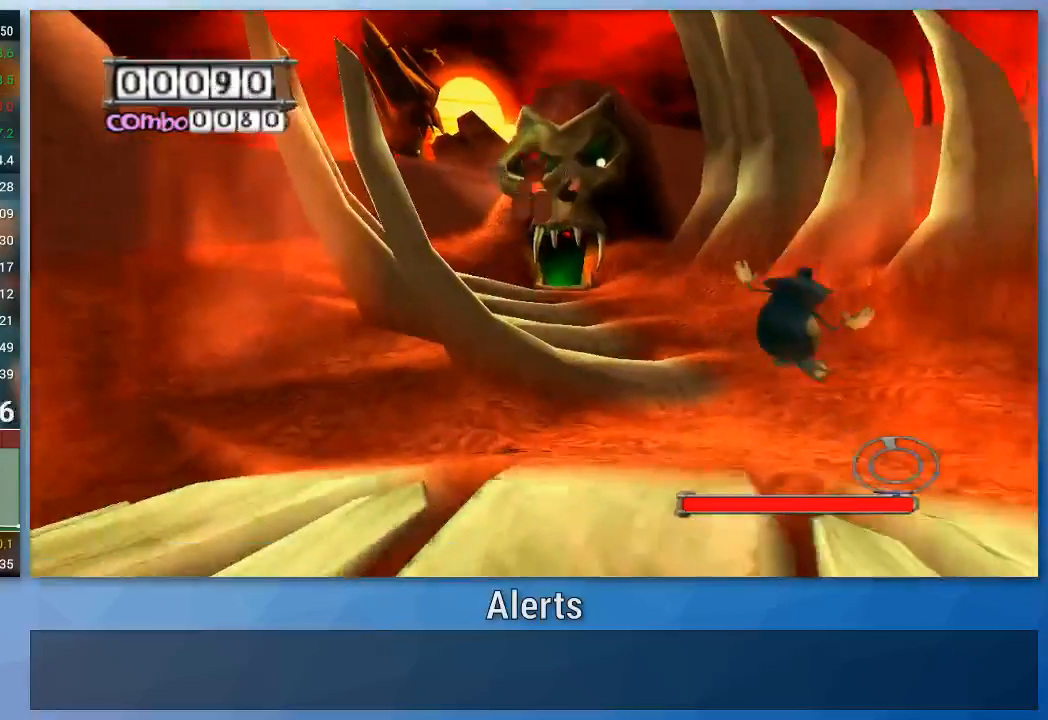
{"buttons": [], "left_stick": "up", "right_stick": "center", "events": []}
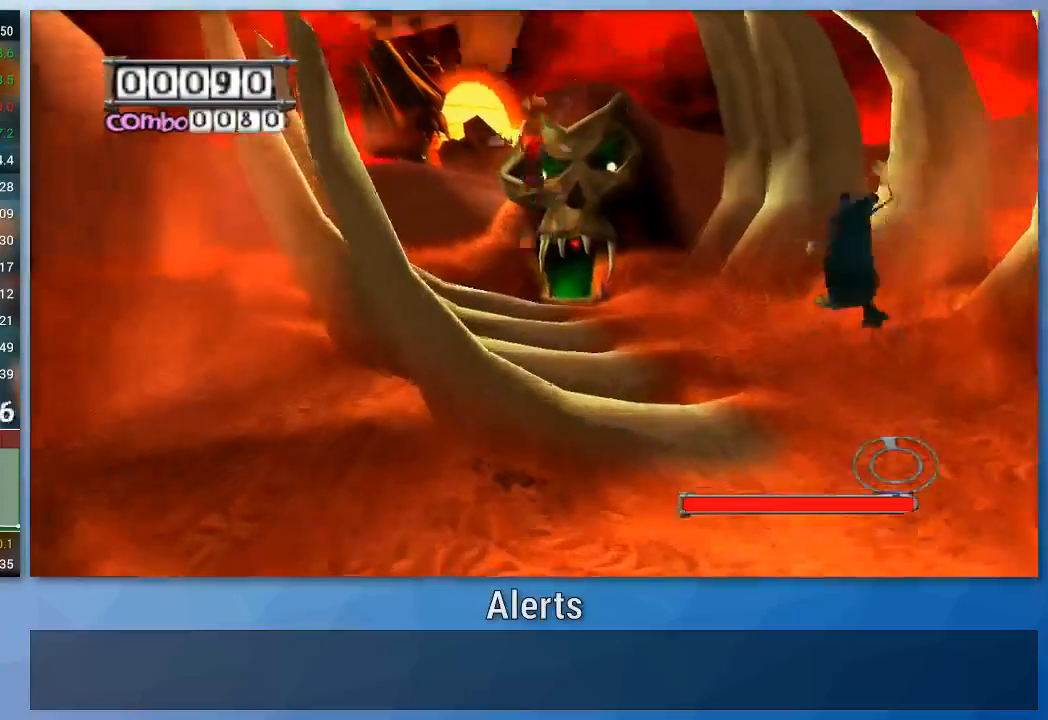
{"buttons": [], "left_stick": "up", "right_stick": "center", "events": [[33, "A", "down"], [133, "A", "up"]]}
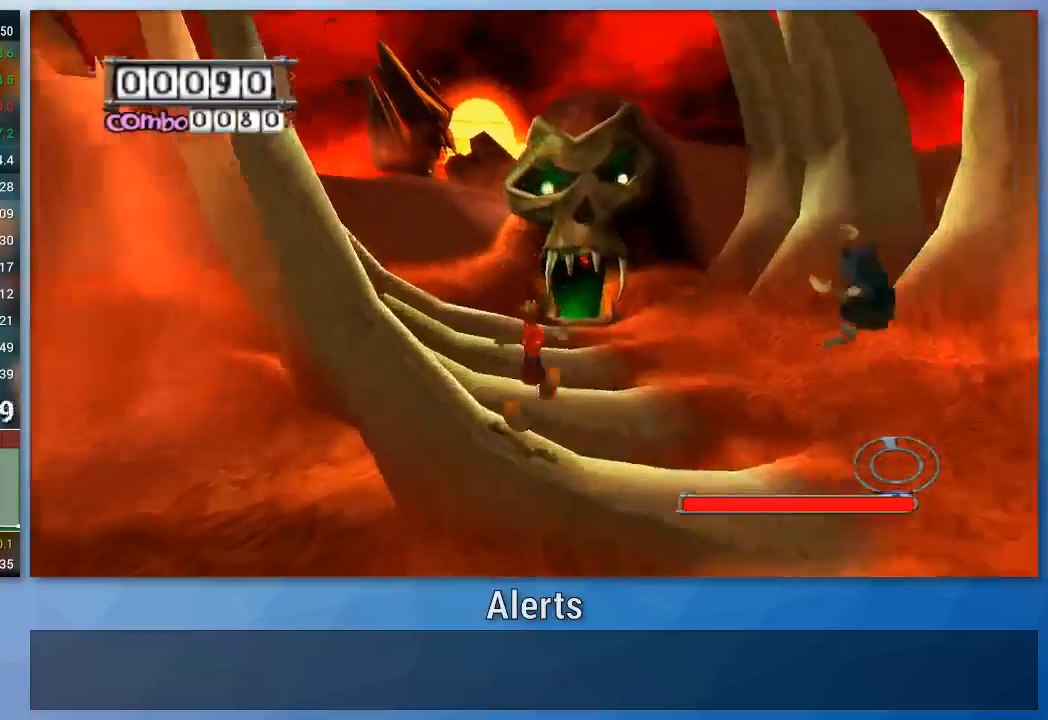
{"buttons": ["B"], "left_stick": "up", "right_stick": "center", "events": [[500, "B", "down"]]}
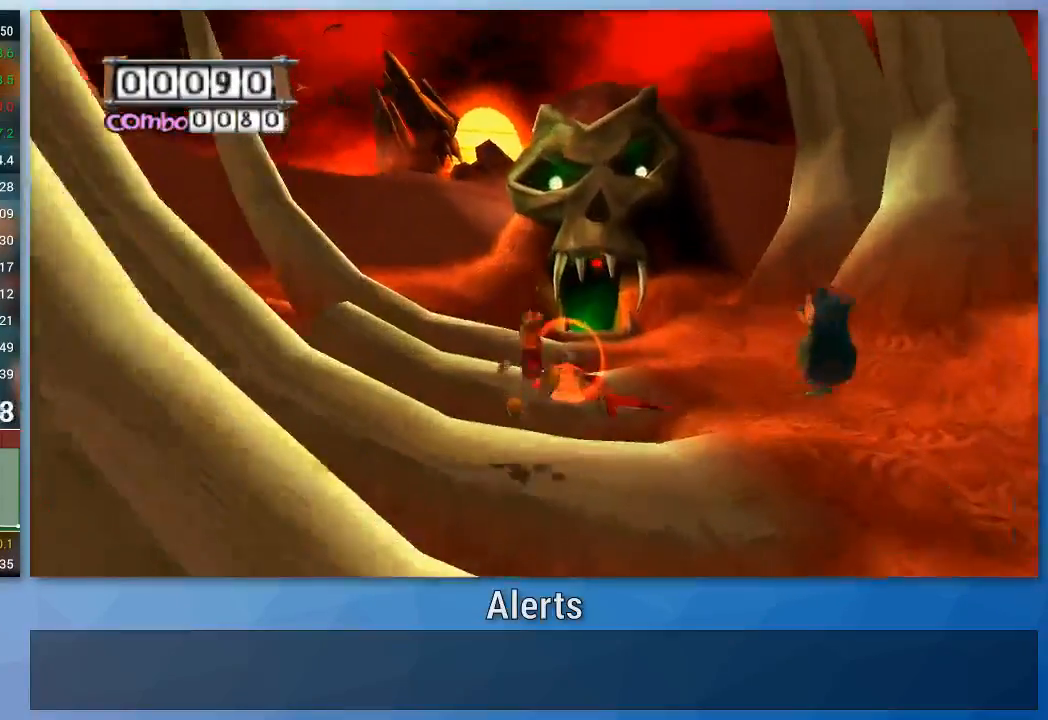
{"buttons": [], "left_stick": "up", "right_stick": "center", "events": [[100, "B", "up"]]}
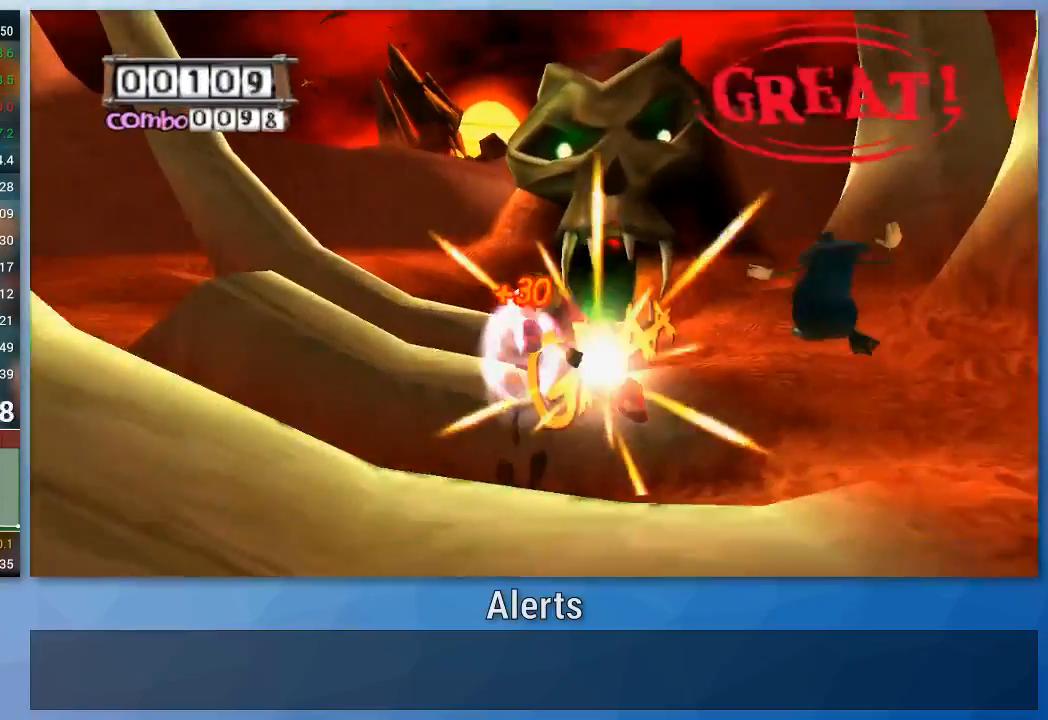
{"buttons": [], "left_stick": "up-left", "right_stick": "center", "events": [[400, "left_stick", "up-left"]]}
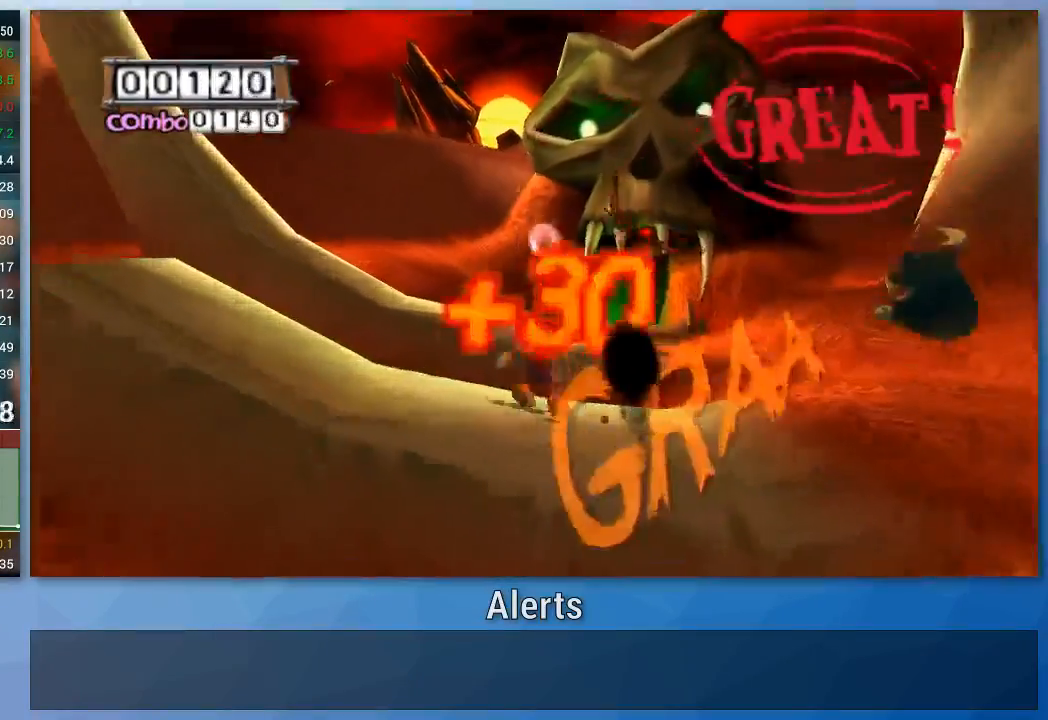
{"buttons": [], "left_stick": "up", "right_stick": "center", "events": [[267, "A", "down"], [400, "A", "up"], [433, "left_stick", "up"]]}
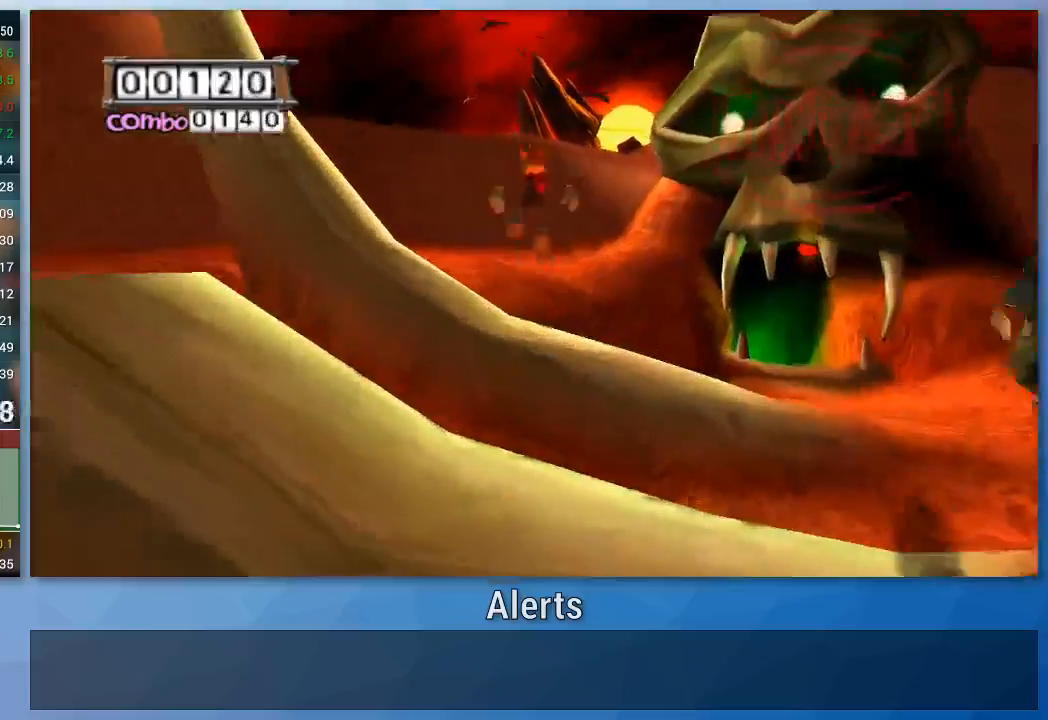
{"buttons": ["A"], "left_stick": "up", "right_stick": "center", "events": [[367, "A", "down"]]}
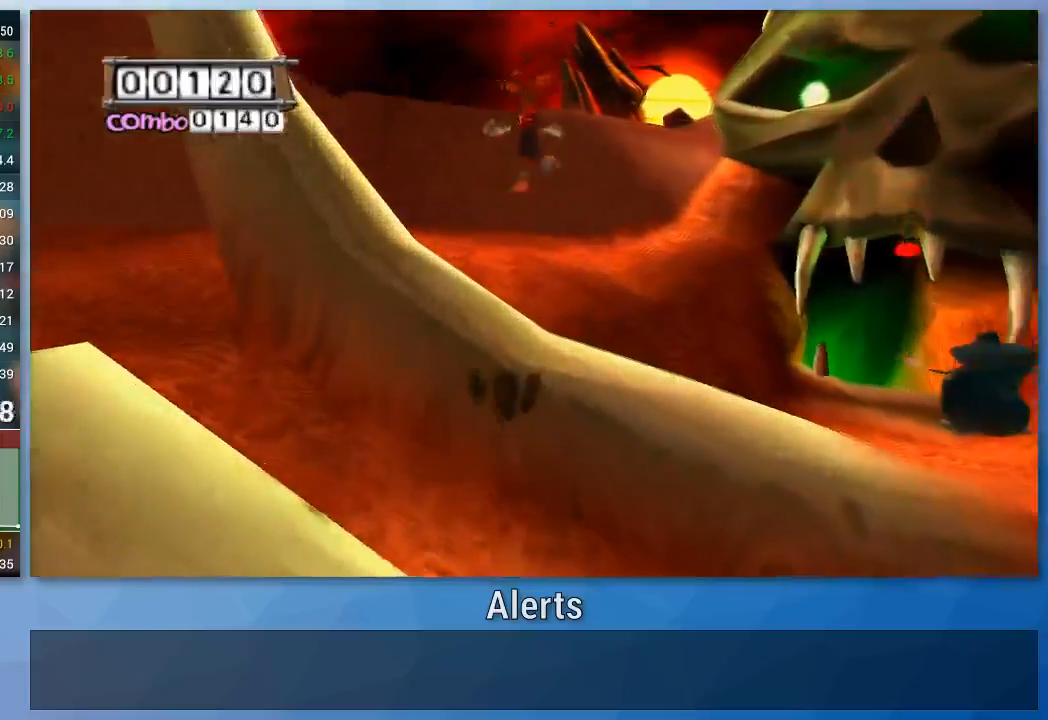
{"buttons": [], "left_stick": "left", "right_stick": "center", "events": [[67, "A", "up"], [100, "left_stick", "up-right"], [267, "left_stick", "up-left"], [333, "left_stick", "left"]]}
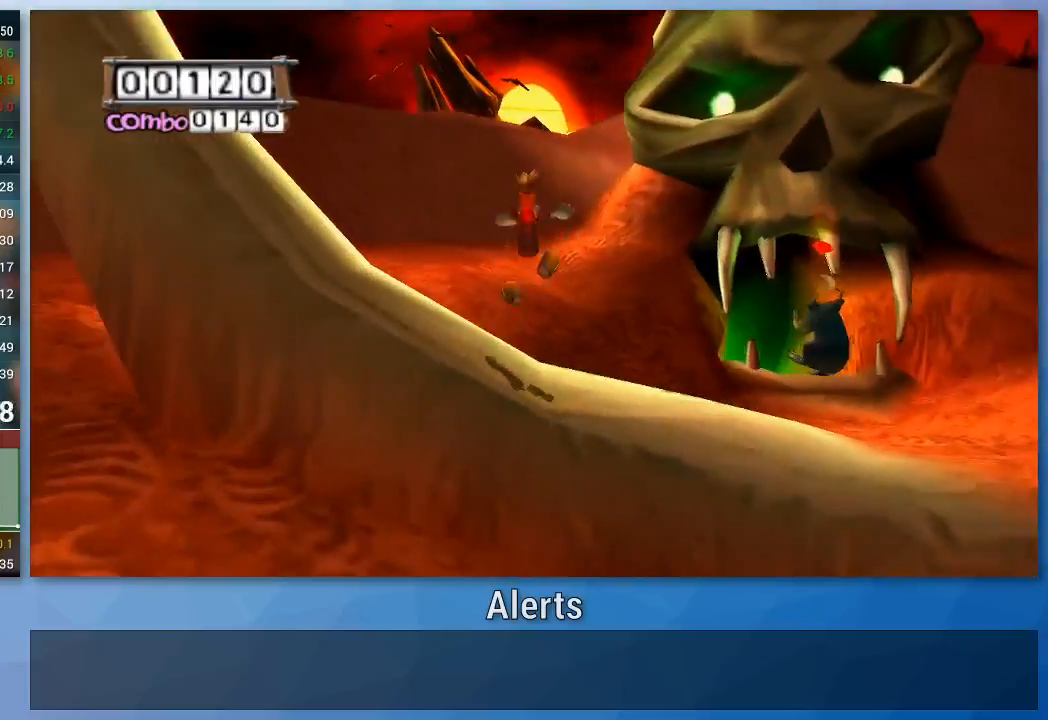
{"buttons": [], "left_stick": "down", "right_stick": "center", "events": [[300, "left_stick", "center"], [433, "left_stick", "down"]]}
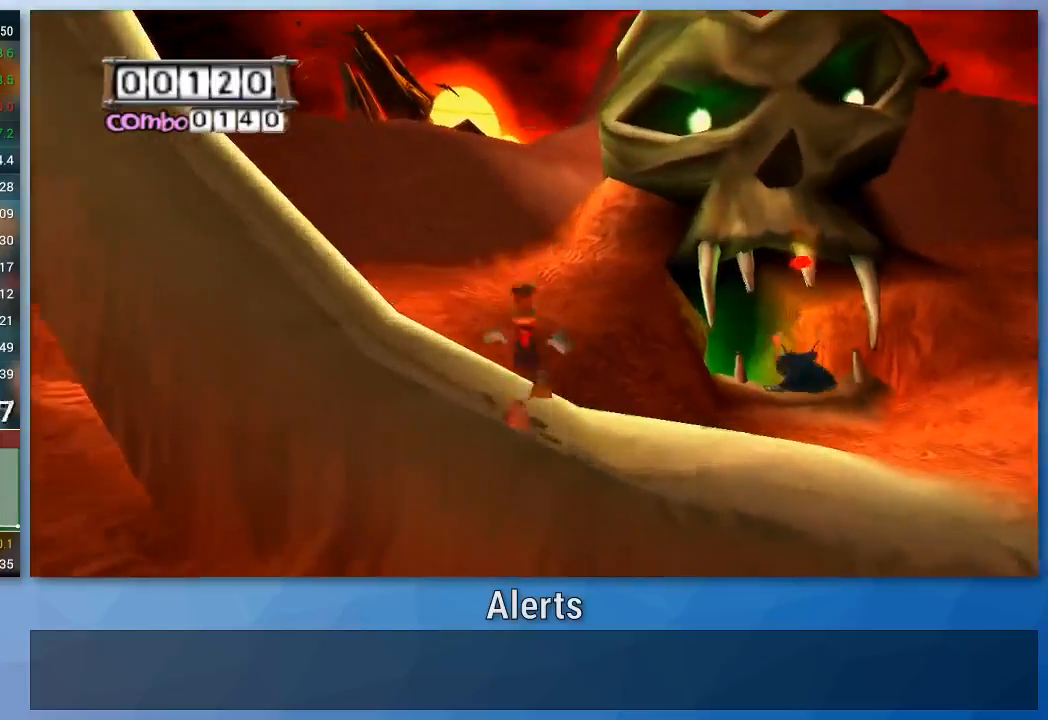
{"buttons": [], "left_stick": "center", "right_stick": "center", "events": [[67, "left_stick", "center"]]}
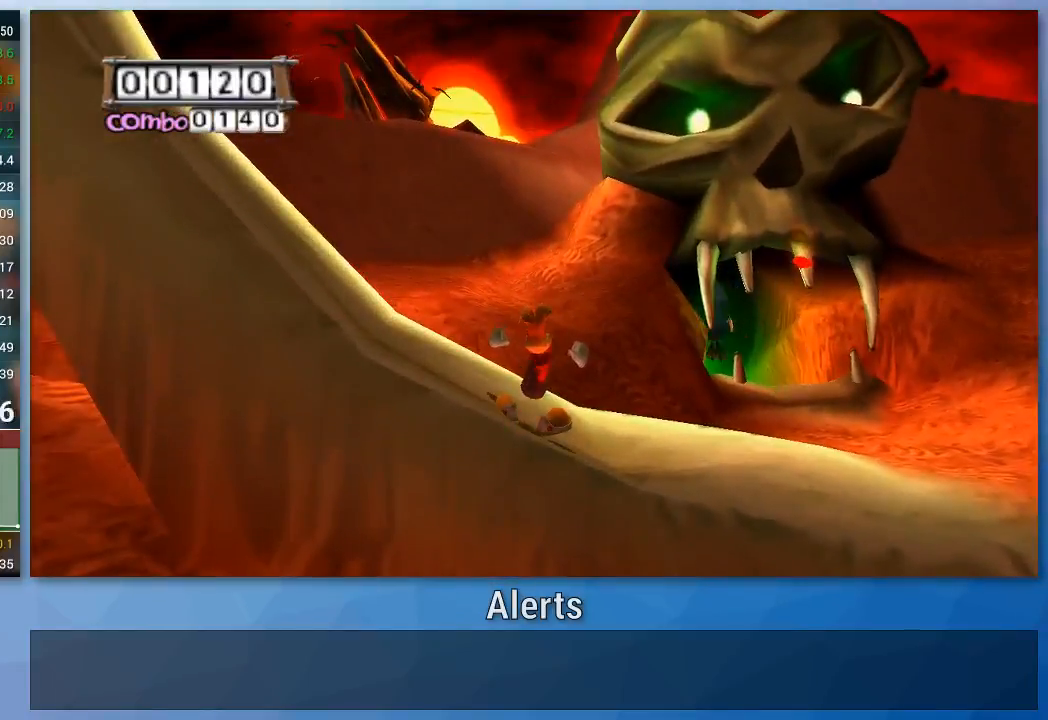
{"buttons": ["B"], "left_stick": "center", "right_stick": "center", "events": [[133, "left_stick", "down"], [333, "B", "down"], [367, "left_stick", "center"]]}
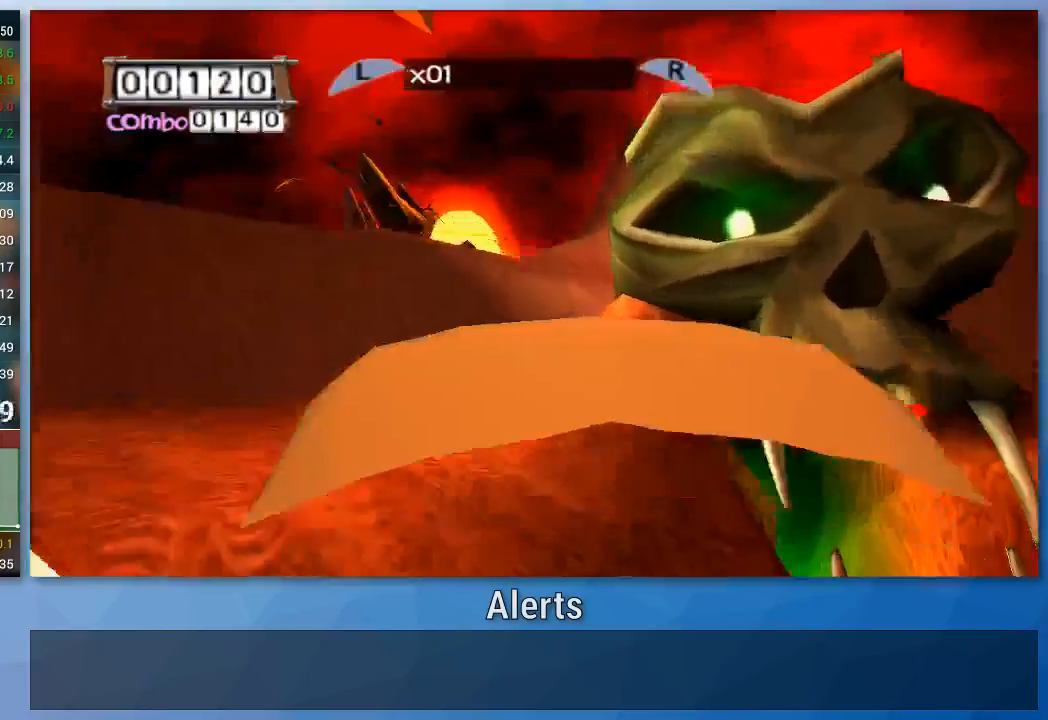
{"buttons": ["B"], "left_stick": "up", "right_stick": "center", "events": [[33, "left_stick", "up"]]}
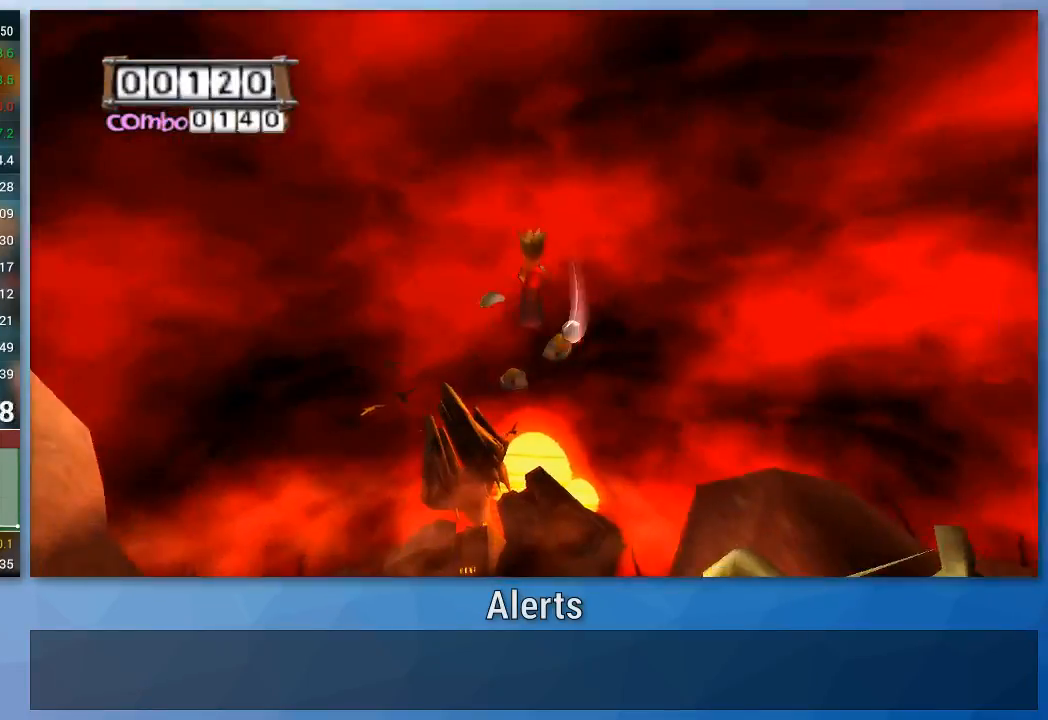
{"buttons": ["B"], "left_stick": "up", "right_stick": "center", "events": []}
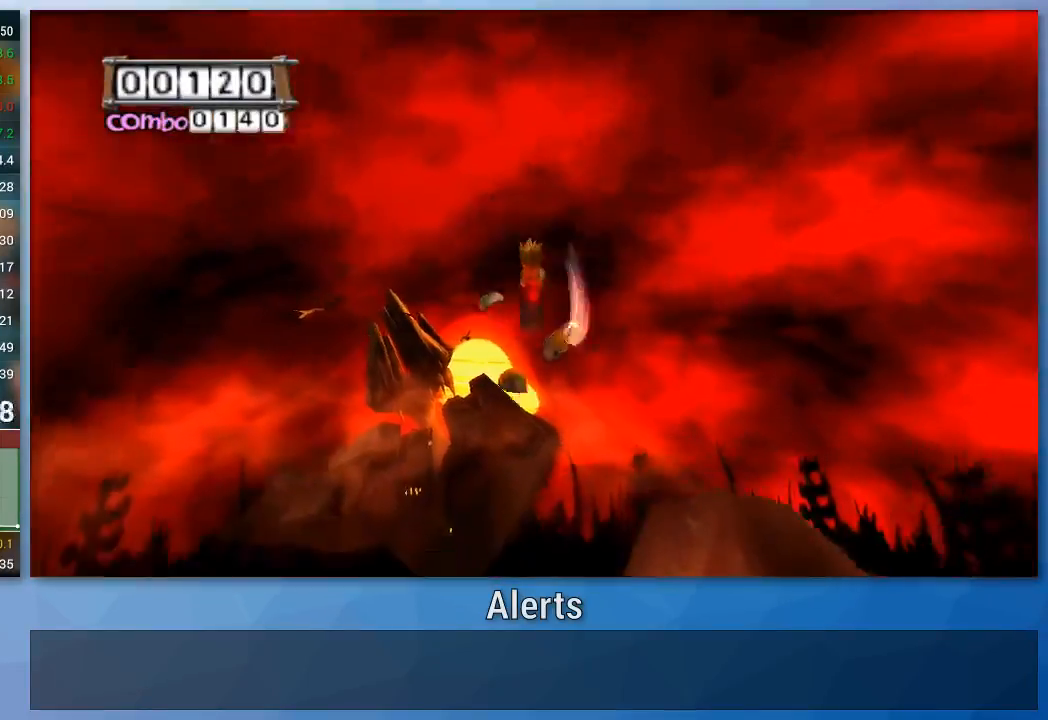
{"buttons": ["A"], "left_stick": "up", "right_stick": "center", "events": [[133, "B", "up"], [333, "A", "down"]]}
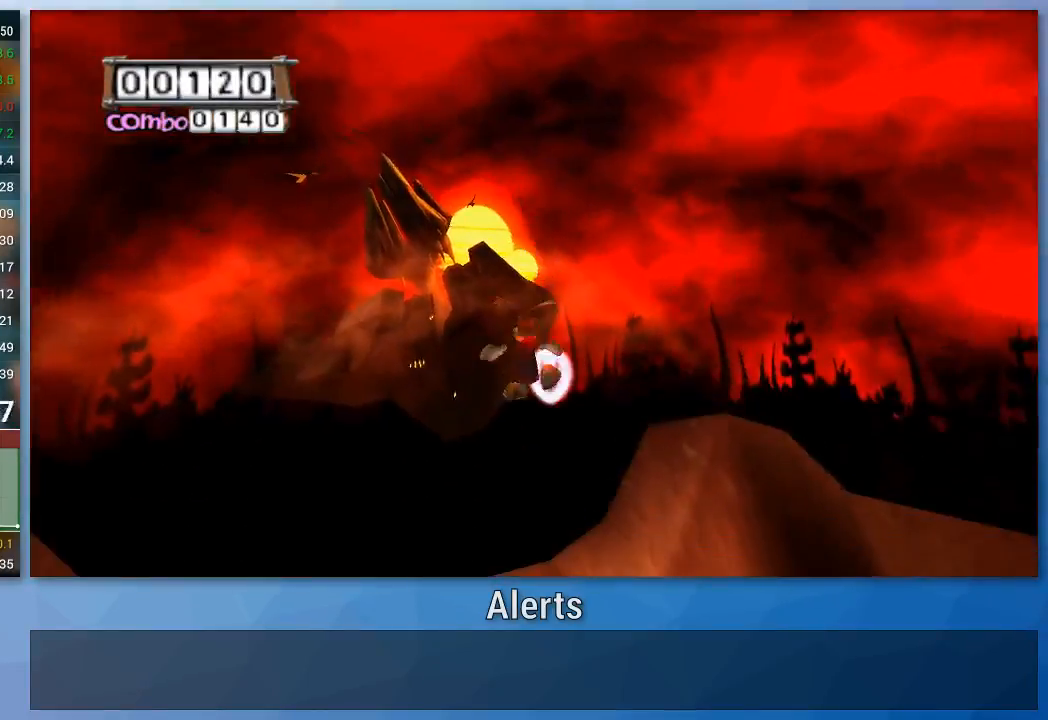
{"buttons": ["A"], "left_stick": "up", "right_stick": "center", "events": []}
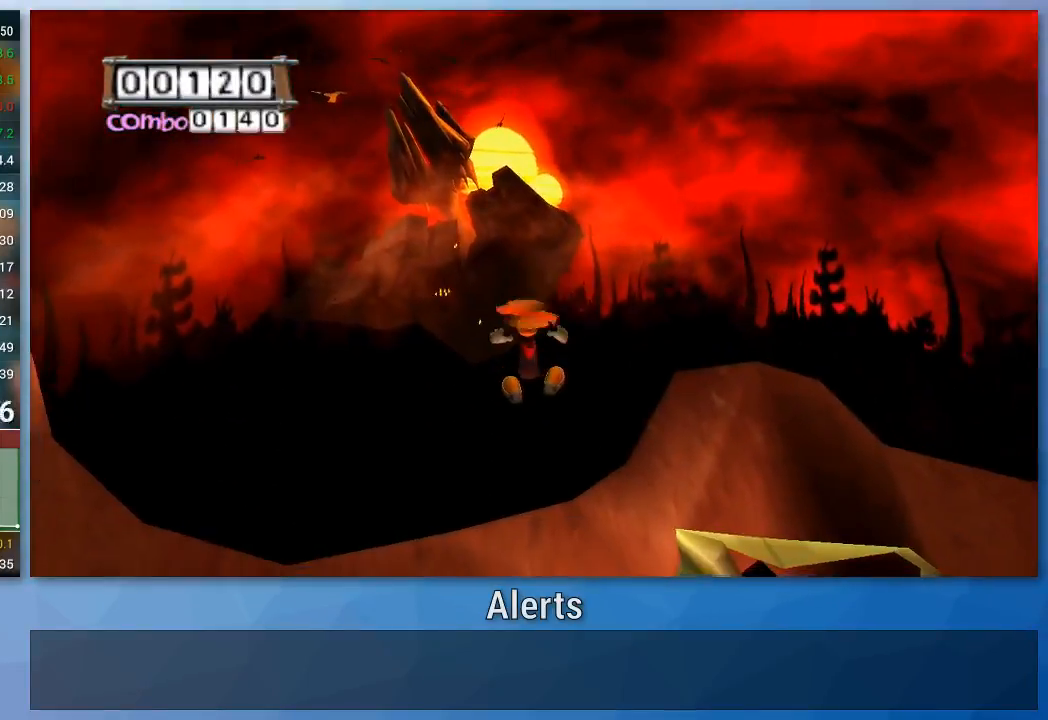
{"buttons": ["A"], "left_stick": "up", "right_stick": "center", "events": []}
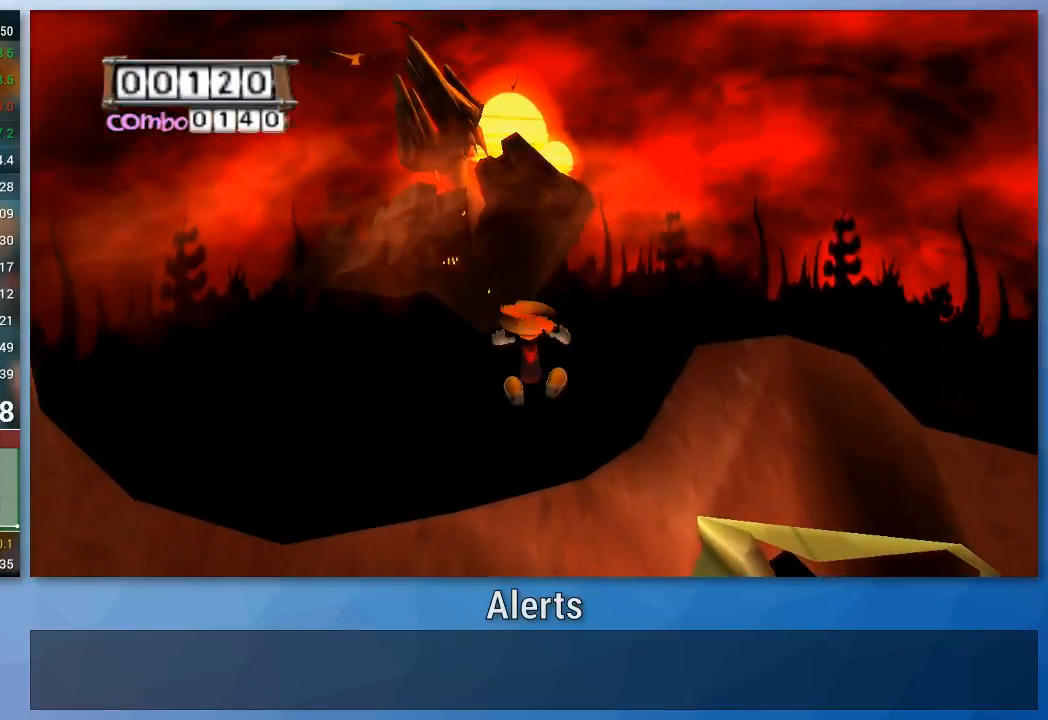
{"buttons": ["A"], "left_stick": "up", "right_stick": "center", "events": []}
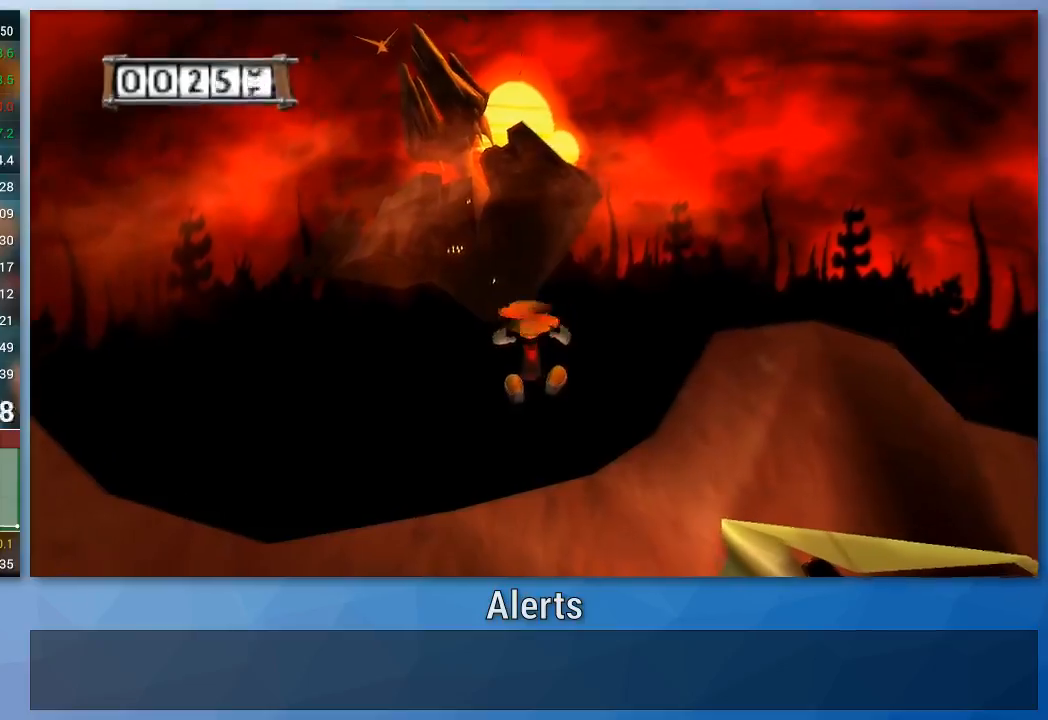
{"buttons": ["A"], "left_stick": "up", "right_stick": "center", "events": []}
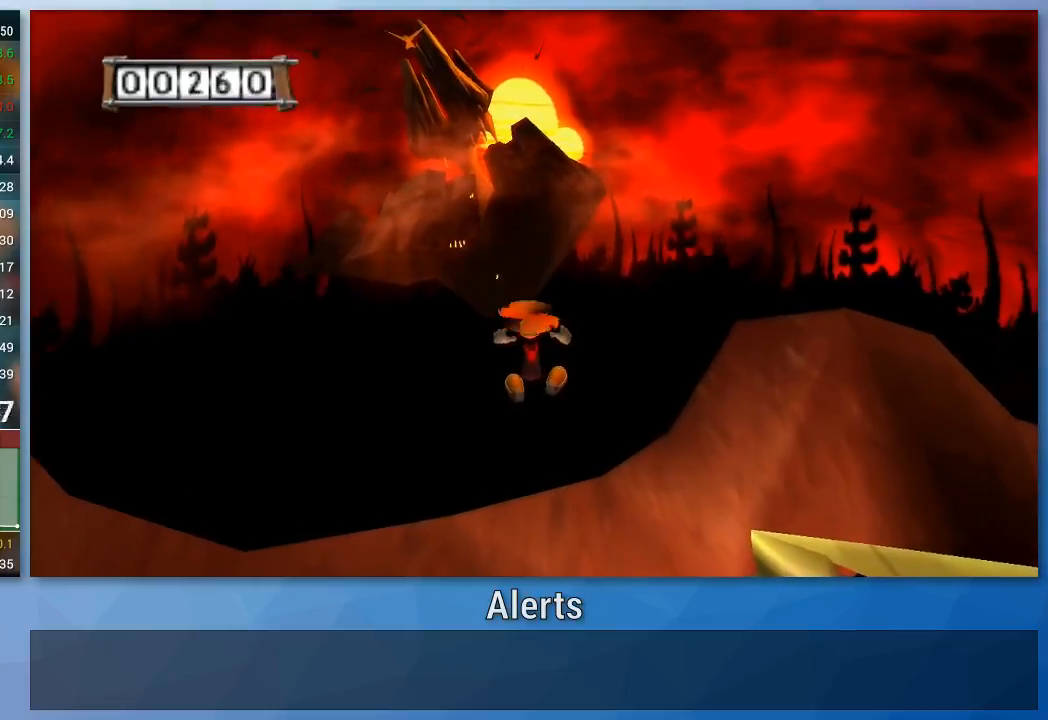
{"buttons": ["A"], "left_stick": "up", "right_stick": "center", "events": []}
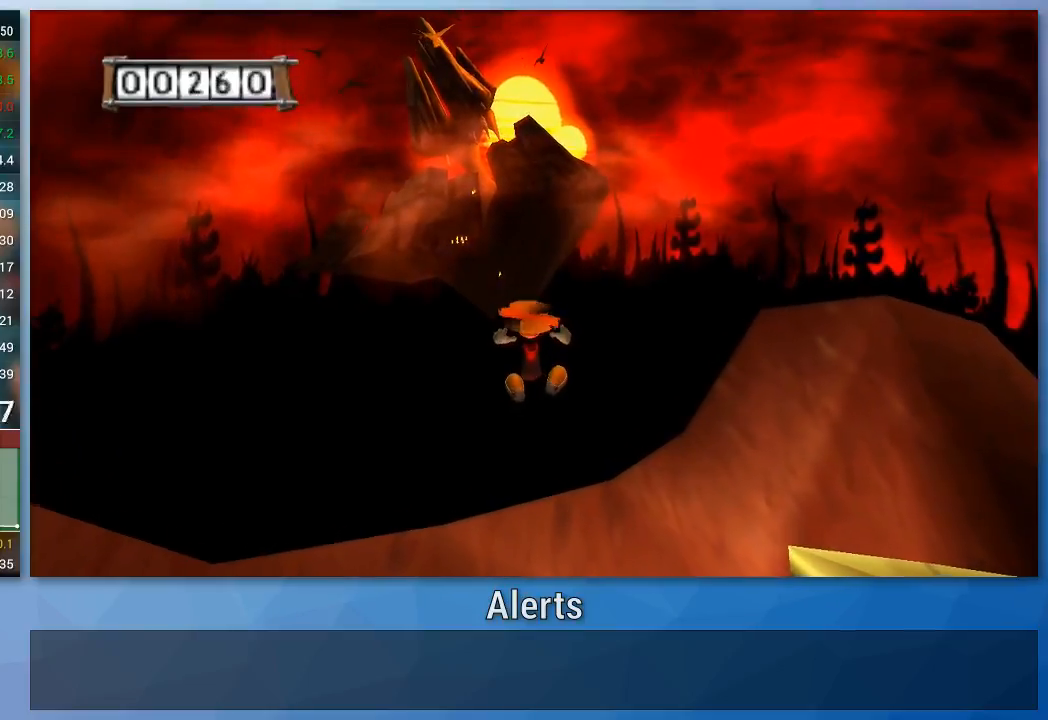
{"buttons": ["A"], "left_stick": "up", "right_stick": "center", "events": []}
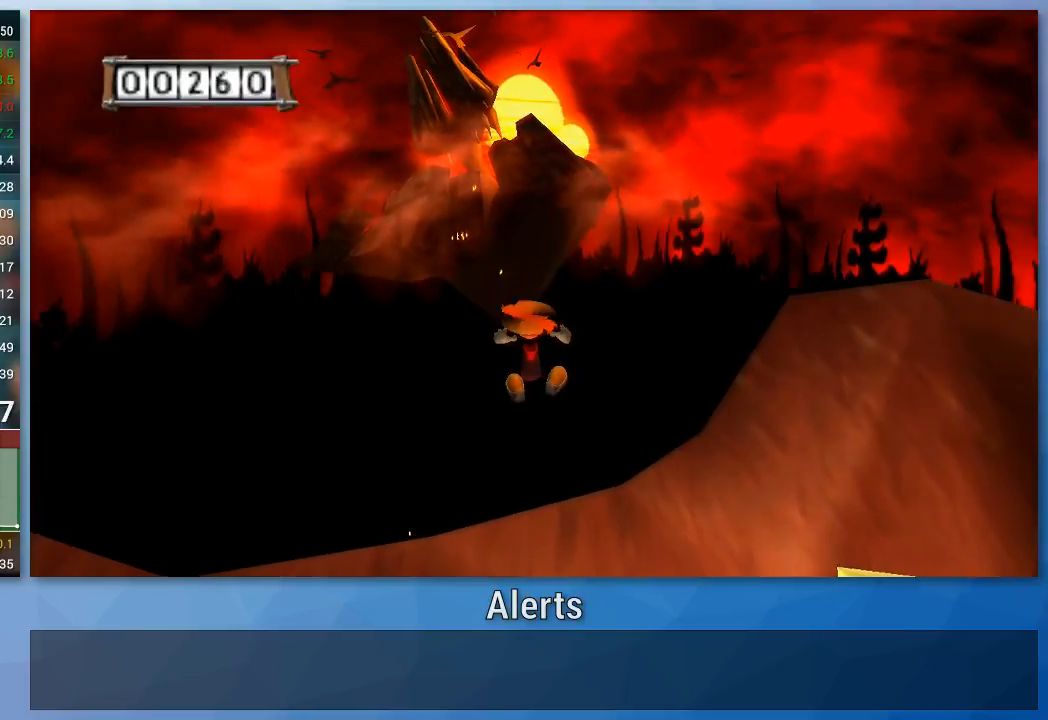
{"buttons": ["A"], "left_stick": "up", "right_stick": "center", "events": []}
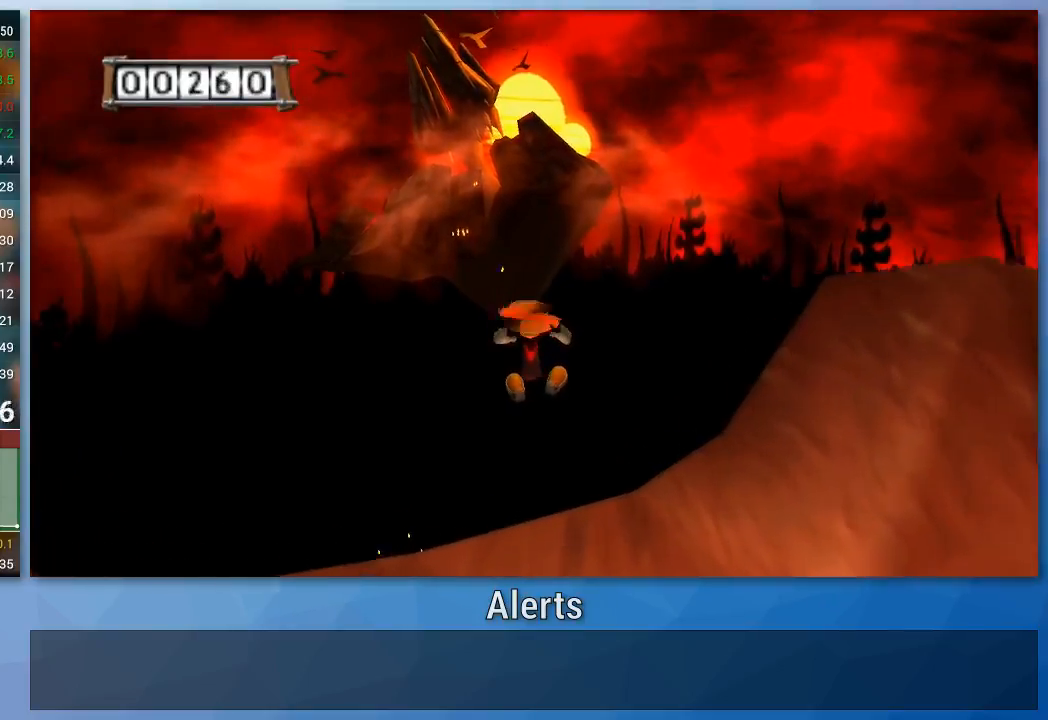
{"buttons": ["A"], "left_stick": "up-left", "right_stick": "center", "events": [[267, "left_stick", "up-left"]]}
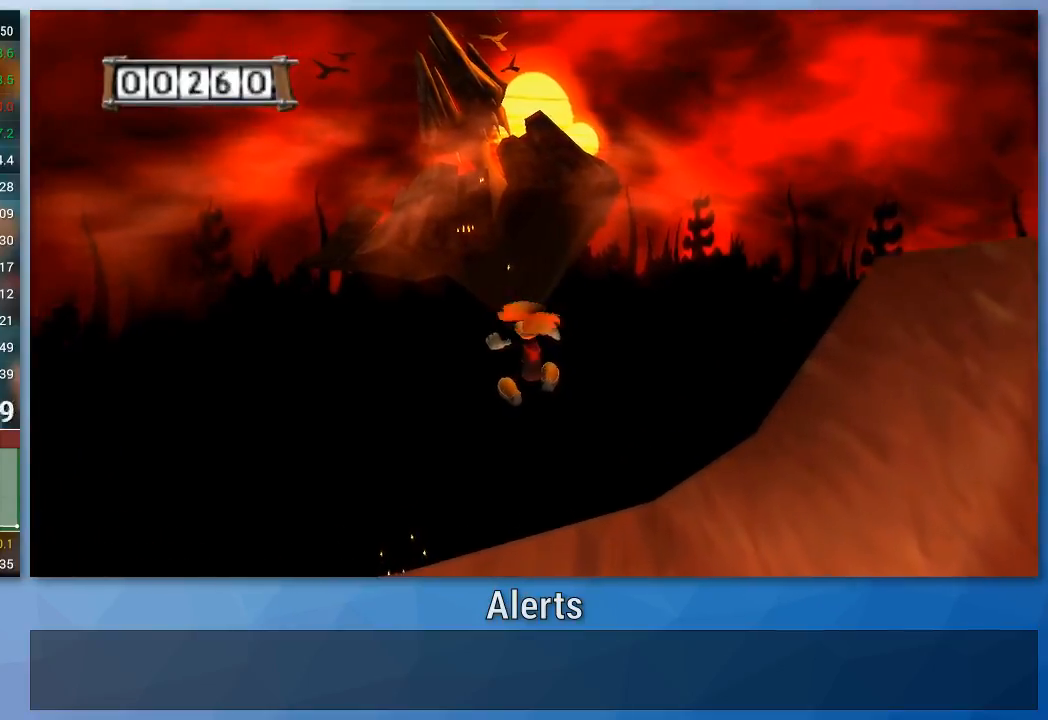
{"buttons": ["A"], "left_stick": "up-left", "right_stick": "center", "events": []}
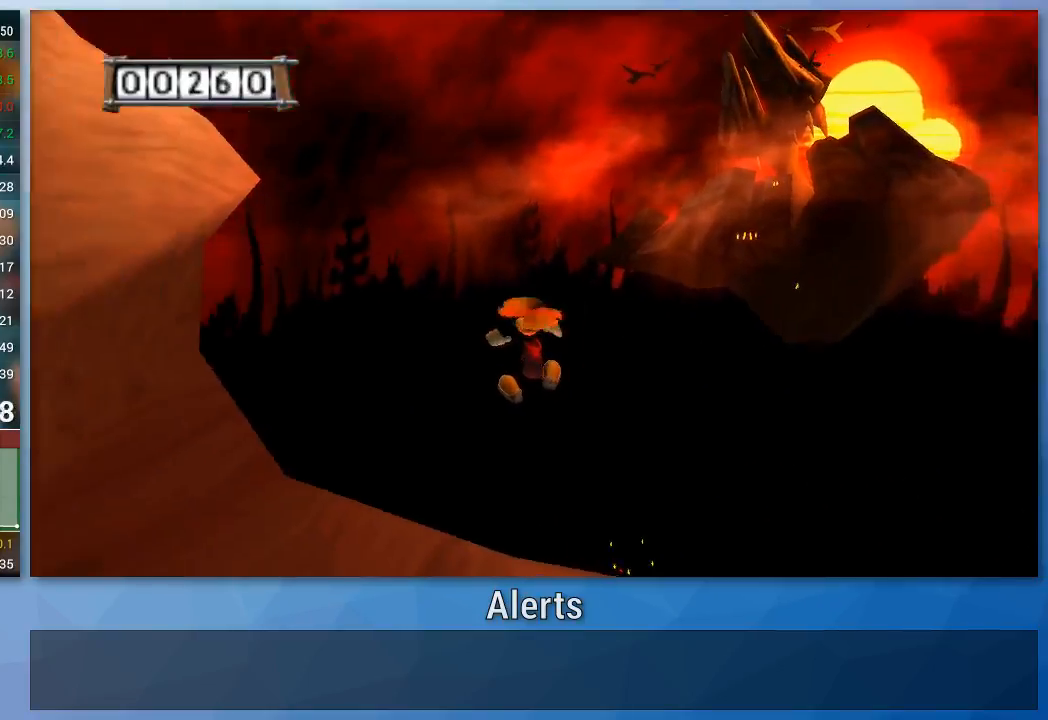
{"buttons": ["A"], "left_stick": "up", "right_stick": "center", "events": [[333, "left_stick", "up"]]}
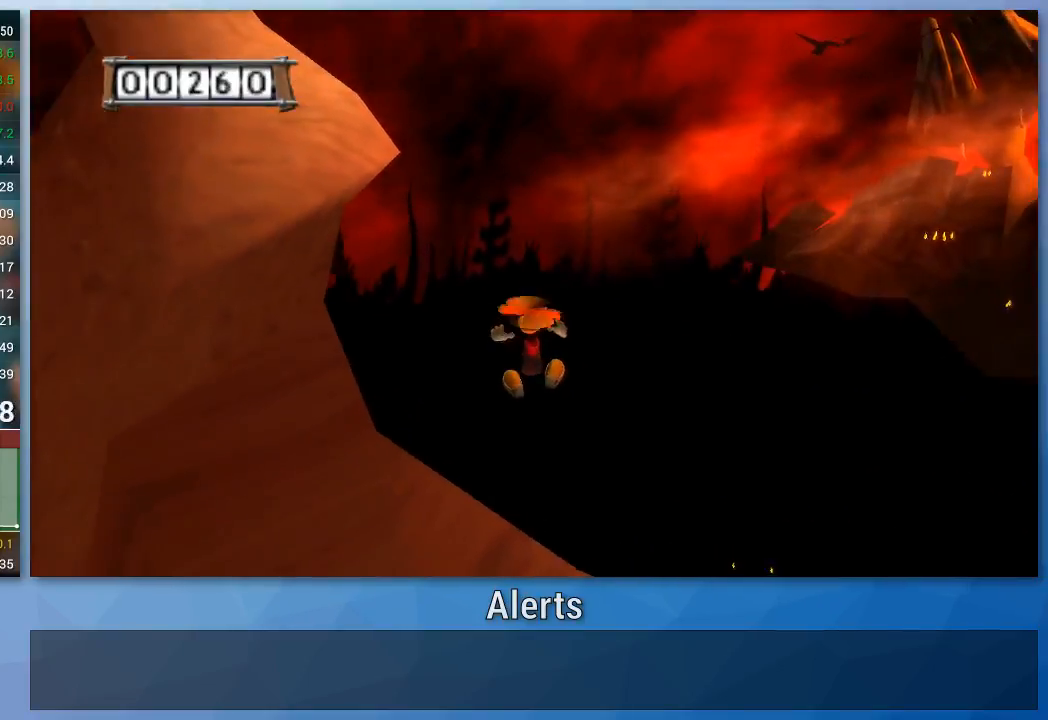
{"buttons": ["A"], "left_stick": "up-left", "right_stick": "center", "events": [[33, "left_stick", "up-left"]]}
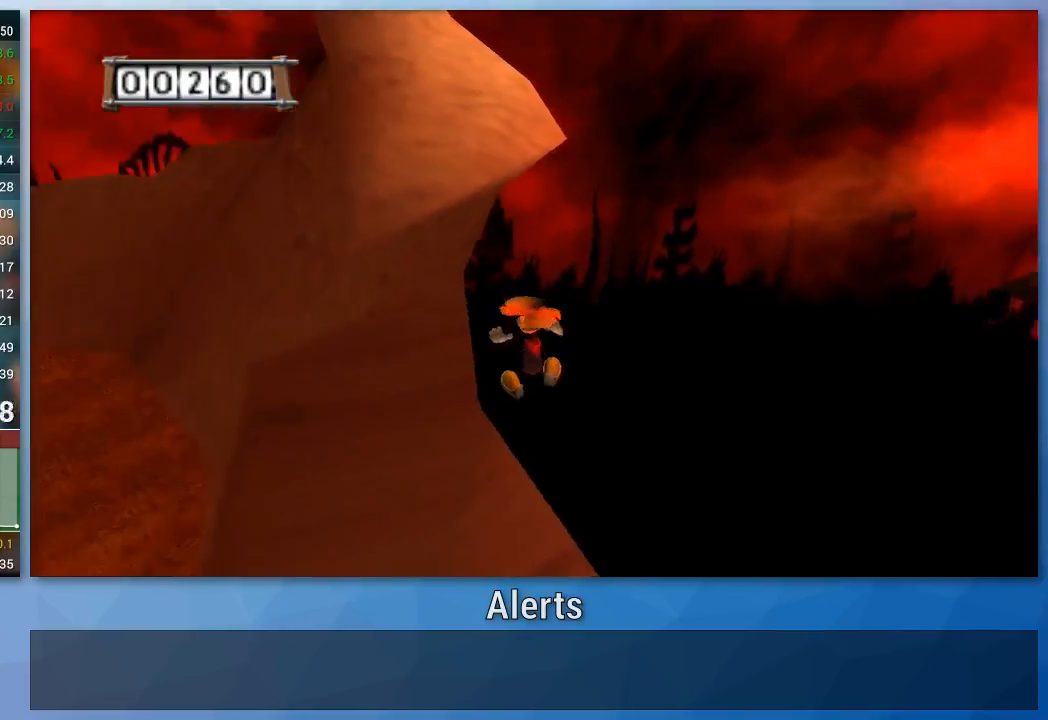
{"buttons": ["A"], "left_stick": "up", "right_stick": "center", "events": [[200, "left_stick", "up"]]}
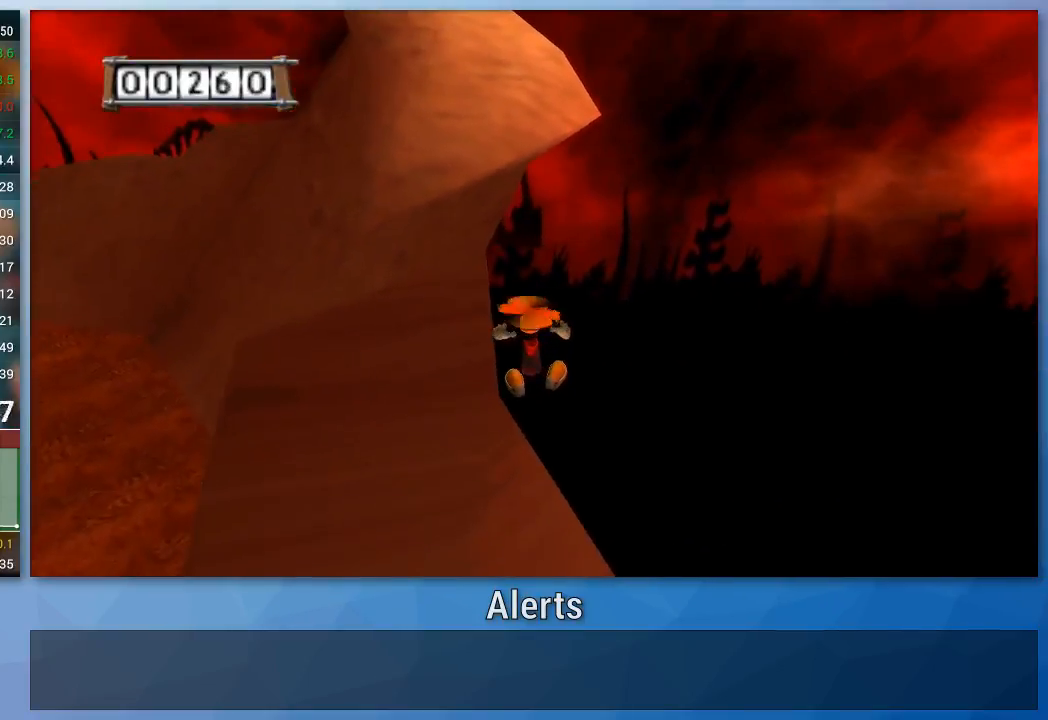
{"buttons": ["A"], "left_stick": "up", "right_stick": "center", "events": []}
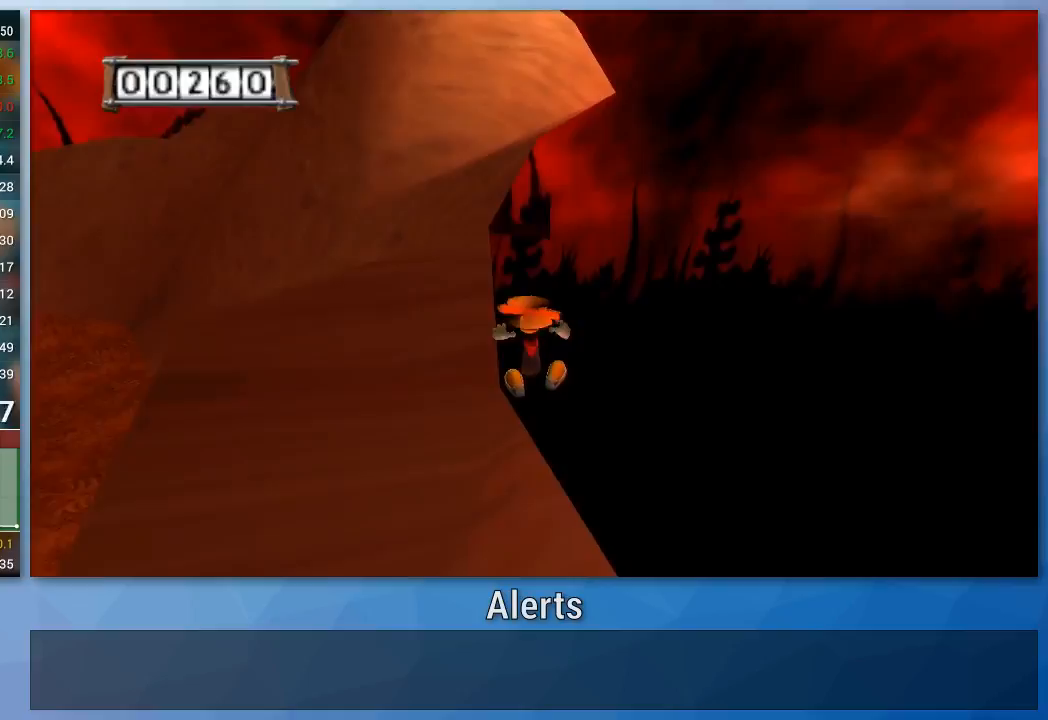
{"buttons": ["A"], "left_stick": "up", "right_stick": "center", "events": []}